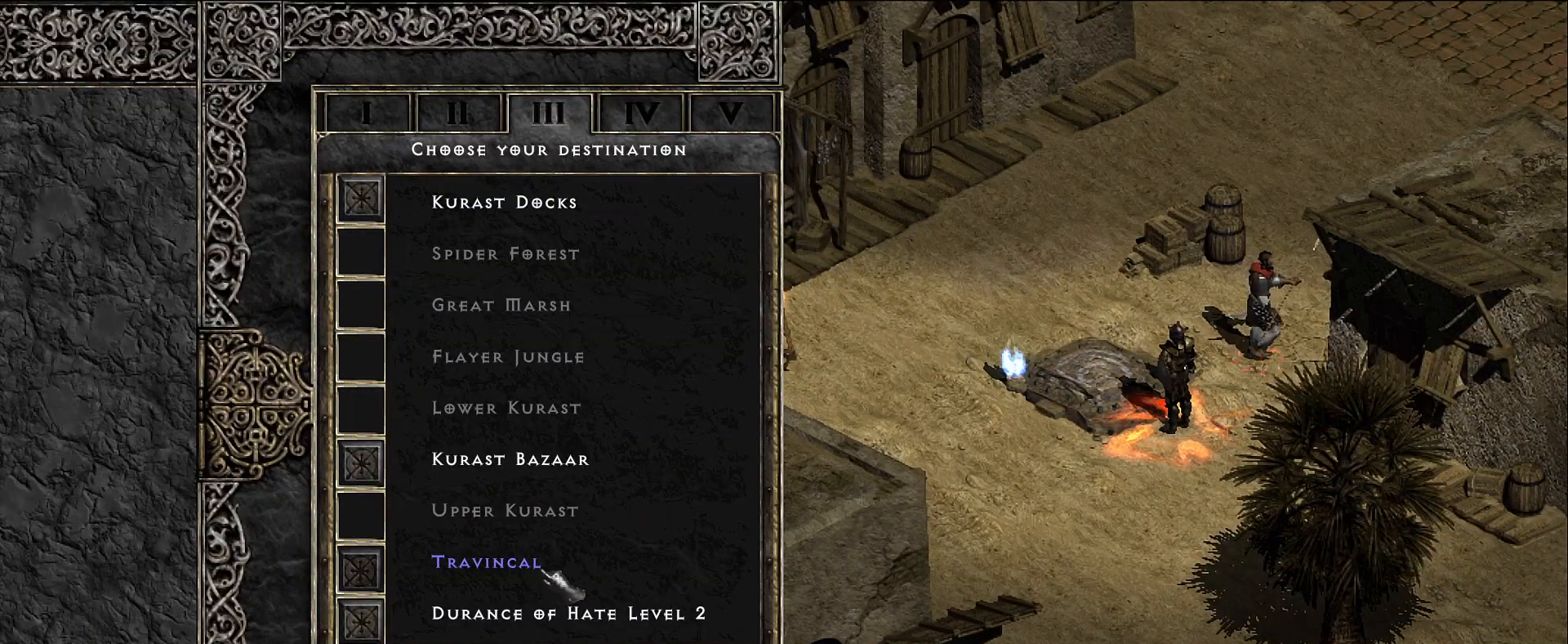
Gameplay with keyboard and mouse; each line is a JSON object with the keys and mouse buttons held at the frame after it. "events" lists presses ("down") and releases ("up") of "1", "2", "3", "4", "5", "a", "alt", "b", "c", "ctrl", "d", "e", "f", "g", "q", "r", "s", "shift", "space", "t", "tab", "v", "w", "x", "z", "mouse_left", "mouse_wheel", "mouse_right", "mouse_mb4" and "mouse_mb5" between this image and that frame as [ms after this image, input, new state], when the widget could be followed in between. "mouse_left", "mouse_wheel", "mouse_right", "mouse_mb4", "mouse_mb5" = the "left", "wheel", "right", "mb4", "mb5" buttons of the "mouse" list. No other keys are recorded. "wheel" means that the mouse wheel is clicked or scrolled. Mouse movement is not recorded.
{"keys": ["a"], "mouse": [], "events": [[16, "mouse_left", "up"], [216, "mouse_left", "down"], [366, "mouse_left", "up"], [416, "a", "down"]]}
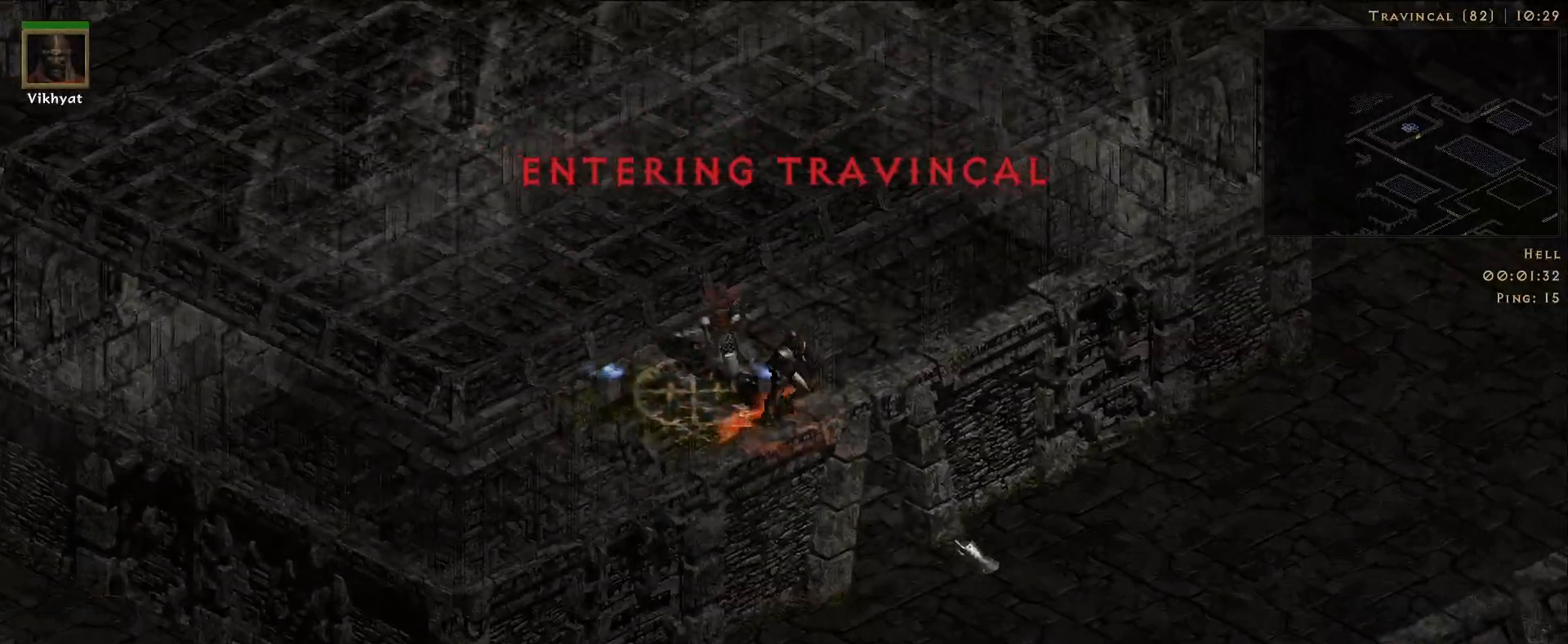
{"keys": ["f"], "mouse": [], "events": [[16, "mouse_right", "down"], [116, "a", "up"], [183, "mouse_right", "up"], [366, "mouse_left", "down"], [433, "f", "down"], [466, "mouse_left", "up"]]}
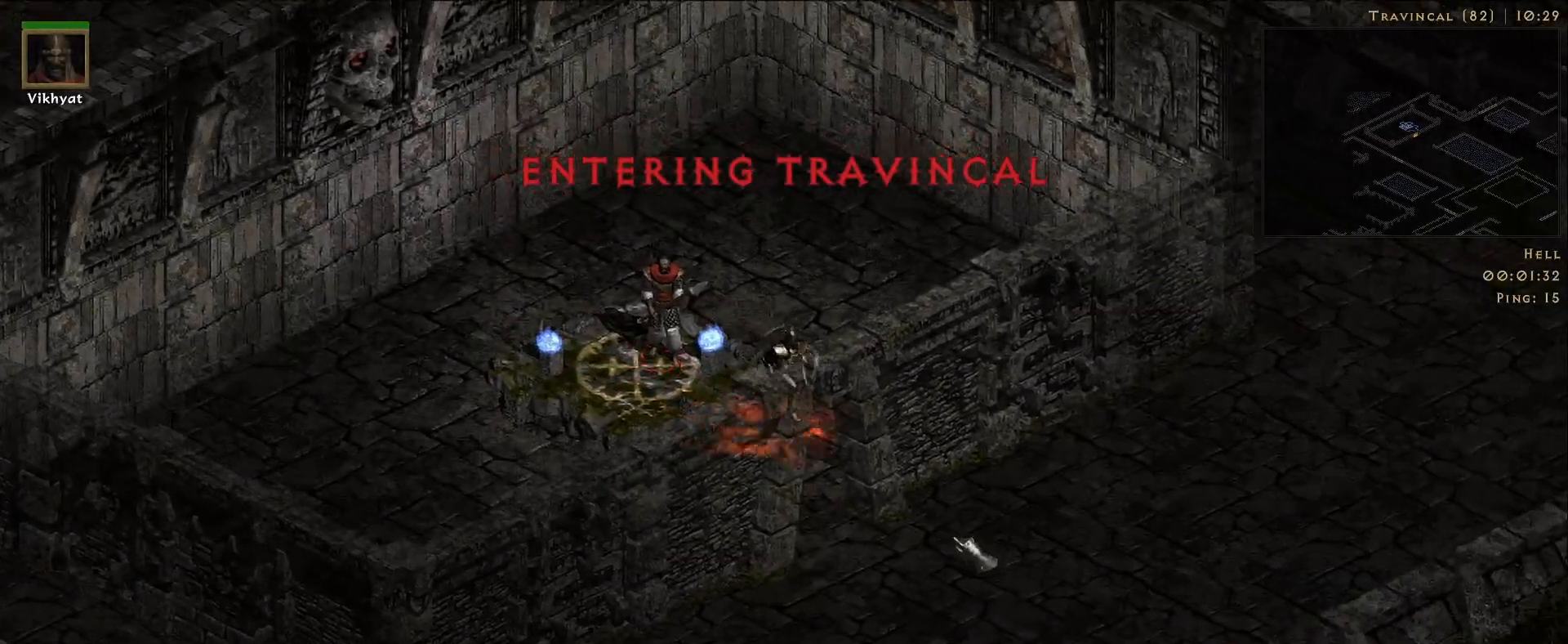
{"keys": [], "mouse": [], "events": [[33, "f", "up"], [66, "mouse_left", "down"], [200, "mouse_left", "up"], [316, "mouse_left", "down"], [433, "mouse_left", "up"]]}
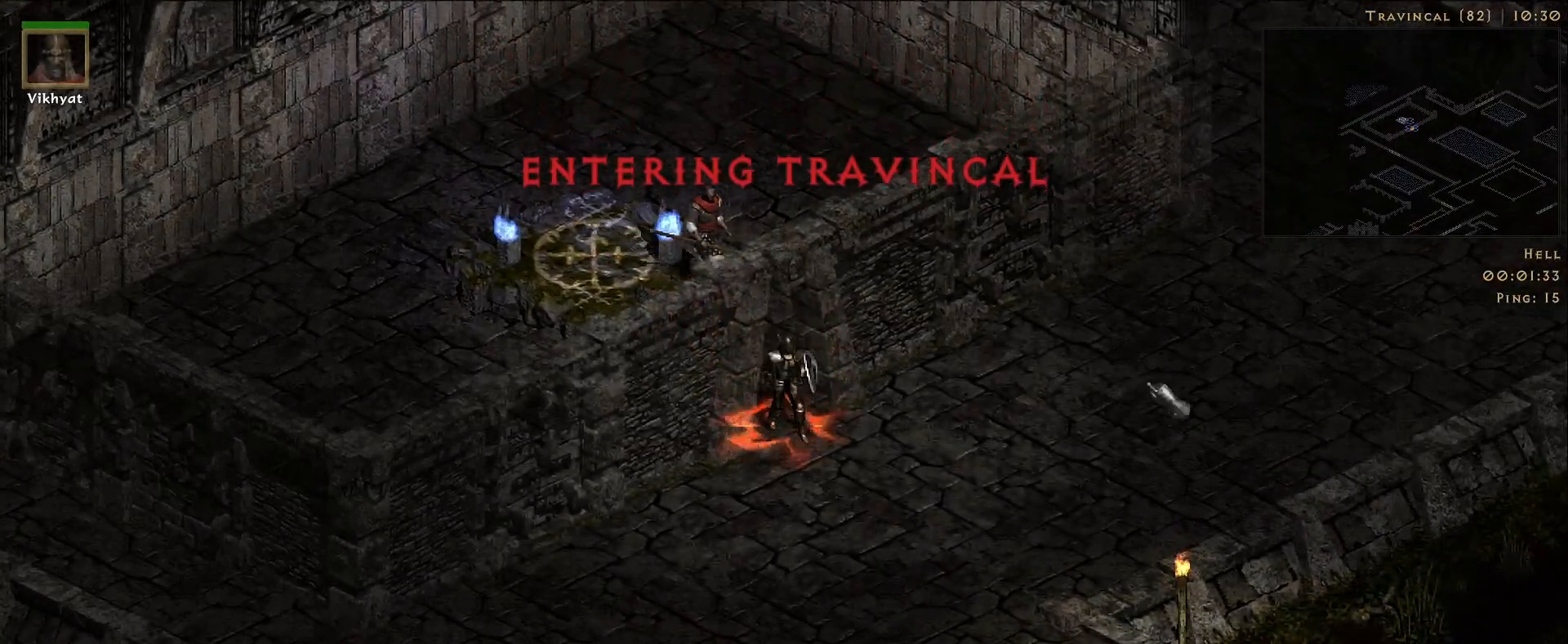
{"keys": [], "mouse": ["left"], "events": [[33, "mouse_left", "down"], [166, "mouse_left", "up"], [266, "mouse_left", "down"], [383, "mouse_left", "up"], [500, "mouse_left", "down"]]}
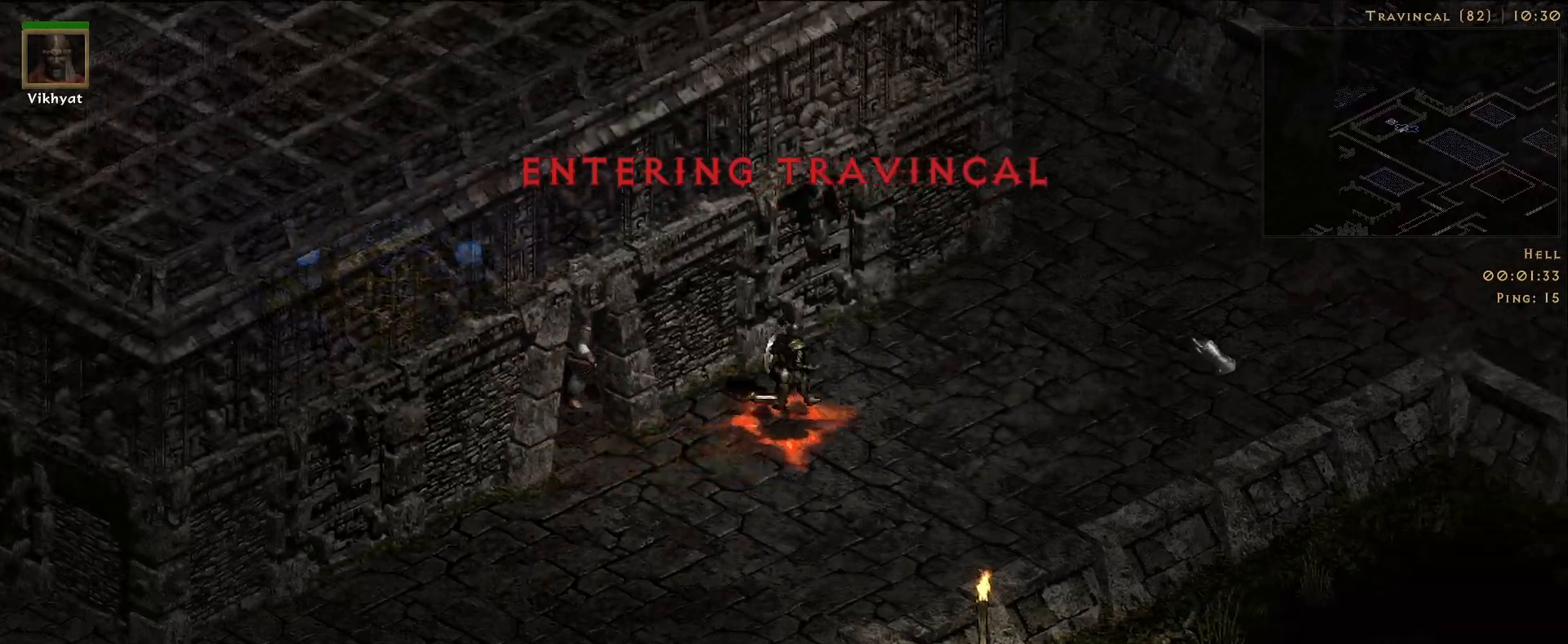
{"keys": [], "mouse": ["left"], "events": [[116, "mouse_left", "up"], [233, "mouse_left", "down"], [350, "mouse_left", "up"], [450, "mouse_left", "down"]]}
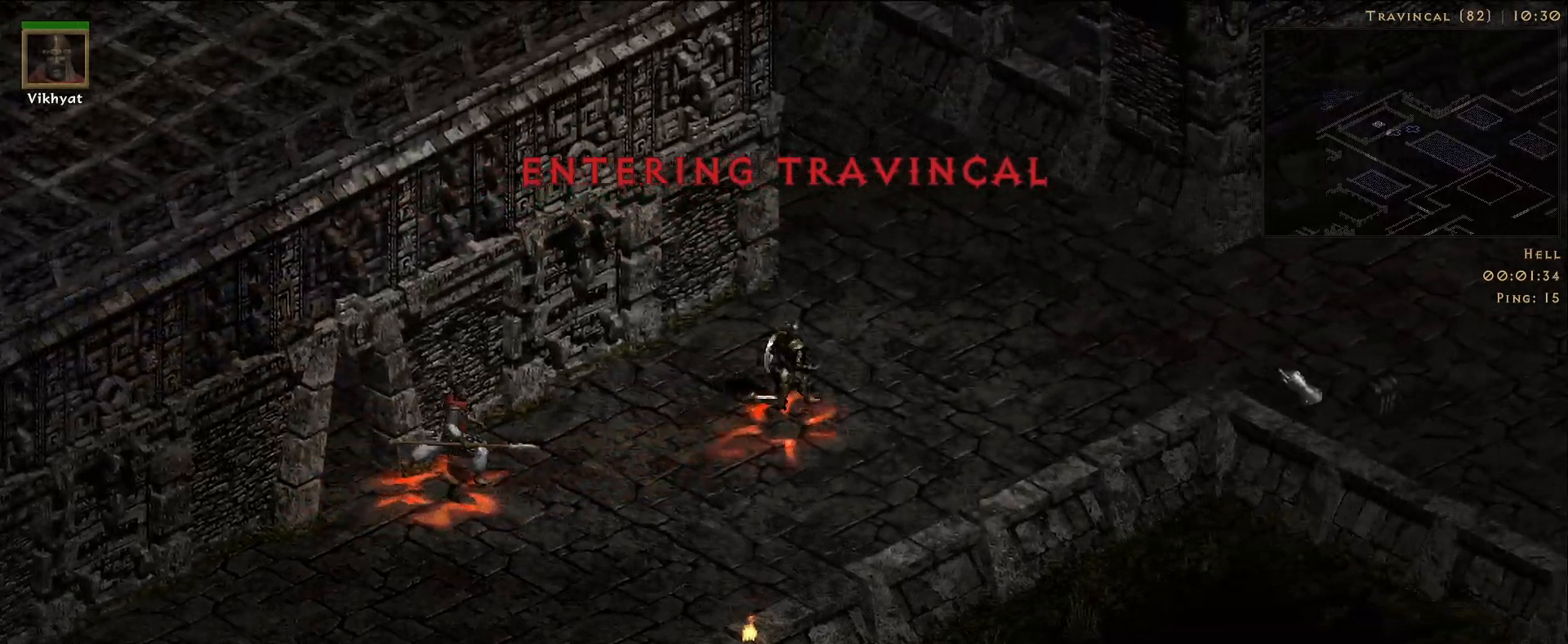
{"keys": [], "mouse": ["left"], "events": [[66, "mouse_left", "up"], [200, "mouse_left", "down"], [316, "mouse_left", "up"], [433, "mouse_left", "down"]]}
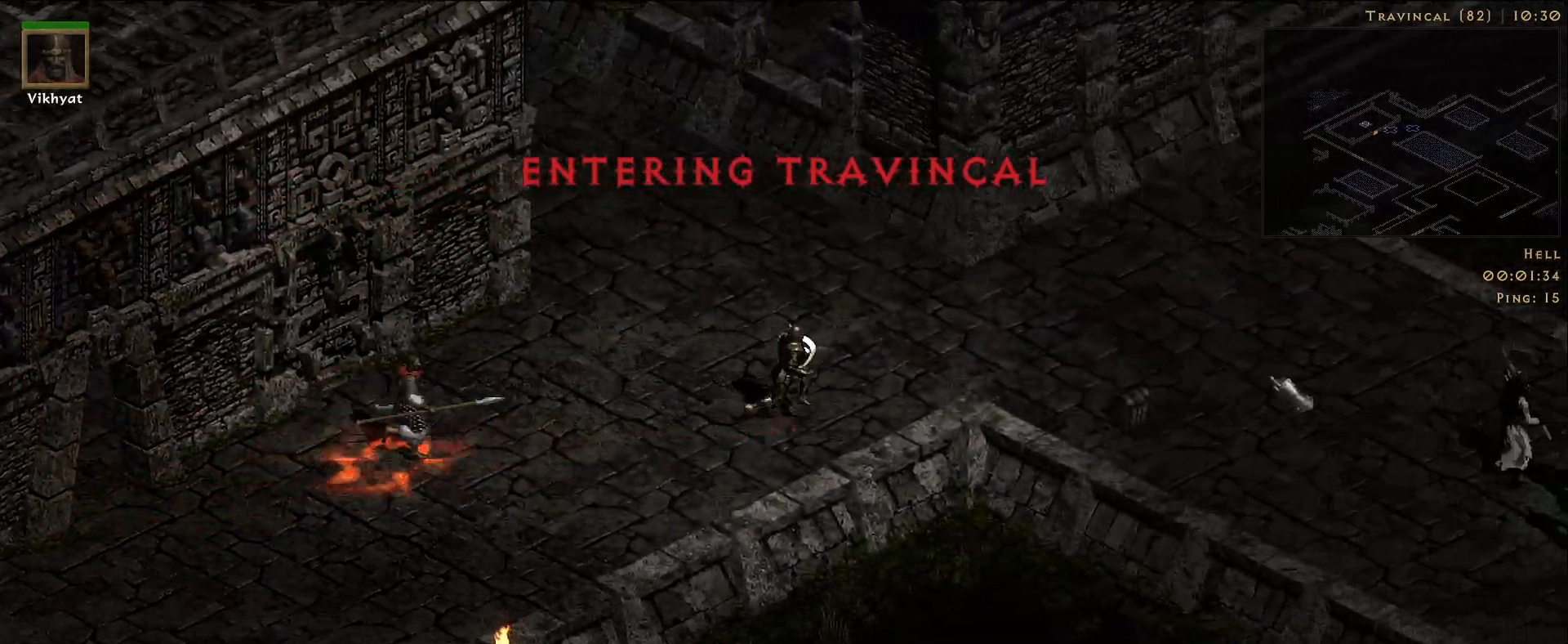
{"keys": [], "mouse": ["left"], "events": [[33, "mouse_left", "up"], [200, "mouse_left", "down"], [333, "mouse_left", "up"], [483, "mouse_left", "down"]]}
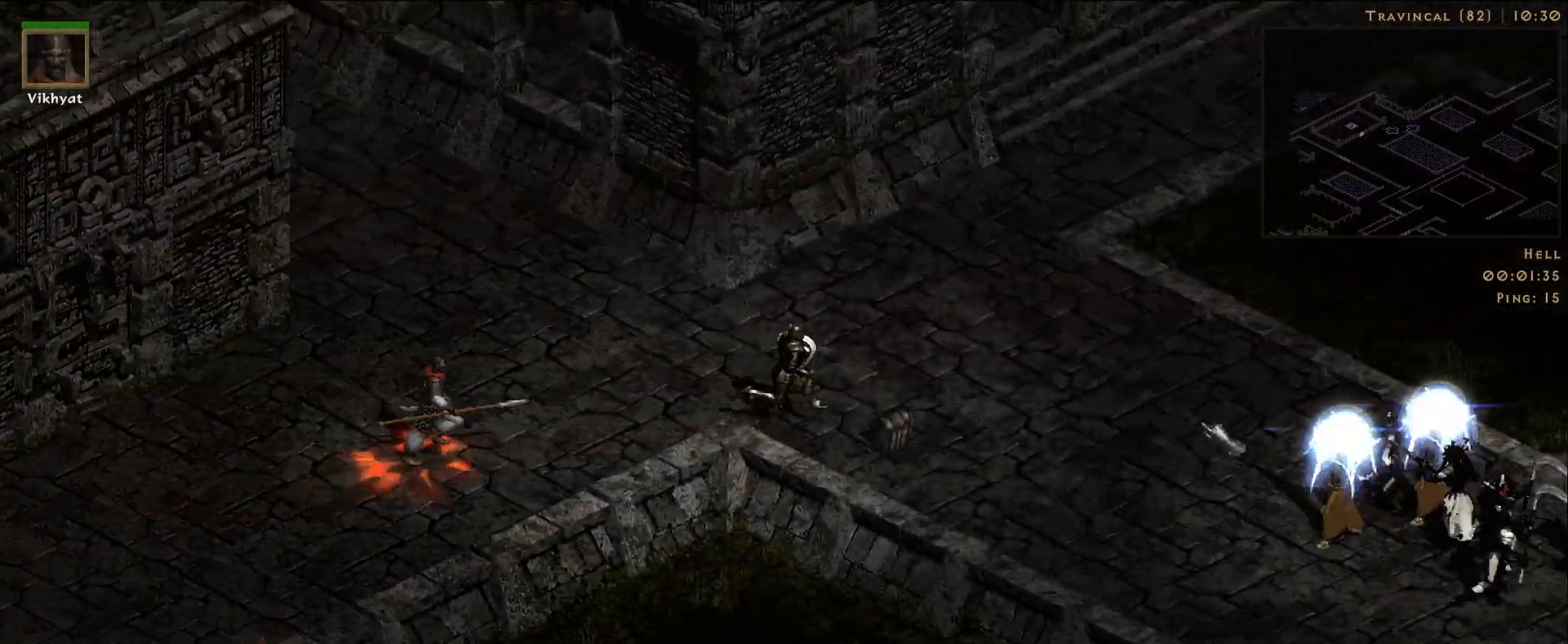
{"keys": [], "mouse": ["left"], "events": [[83, "mouse_left", "up"], [216, "mouse_left", "down"], [333, "mouse_left", "up"], [433, "mouse_left", "down"]]}
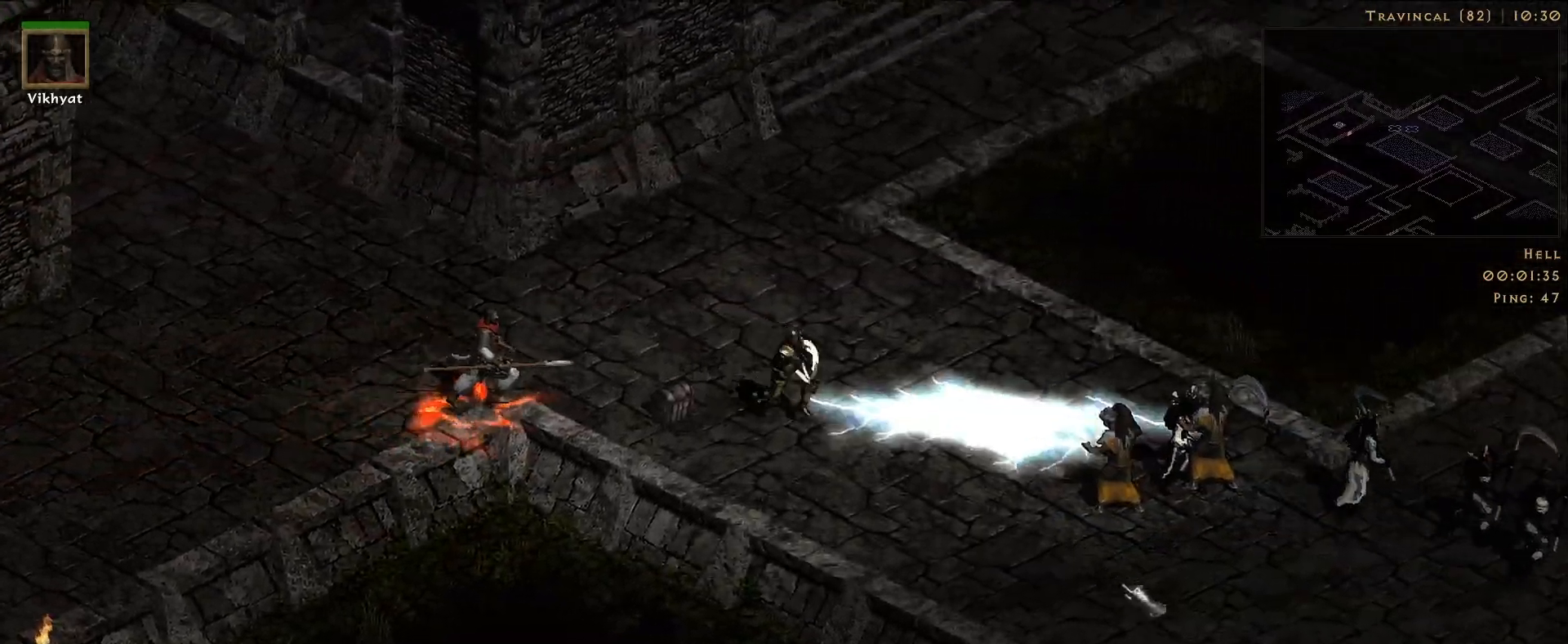
{"keys": ["f"], "mouse": ["right"], "events": [[16, "mouse_left", "up"], [66, "s", "down"], [150, "mouse_right", "down"], [166, "s", "up"], [316, "mouse_right", "up"], [450, "f", "down"], [500, "mouse_right", "down"]]}
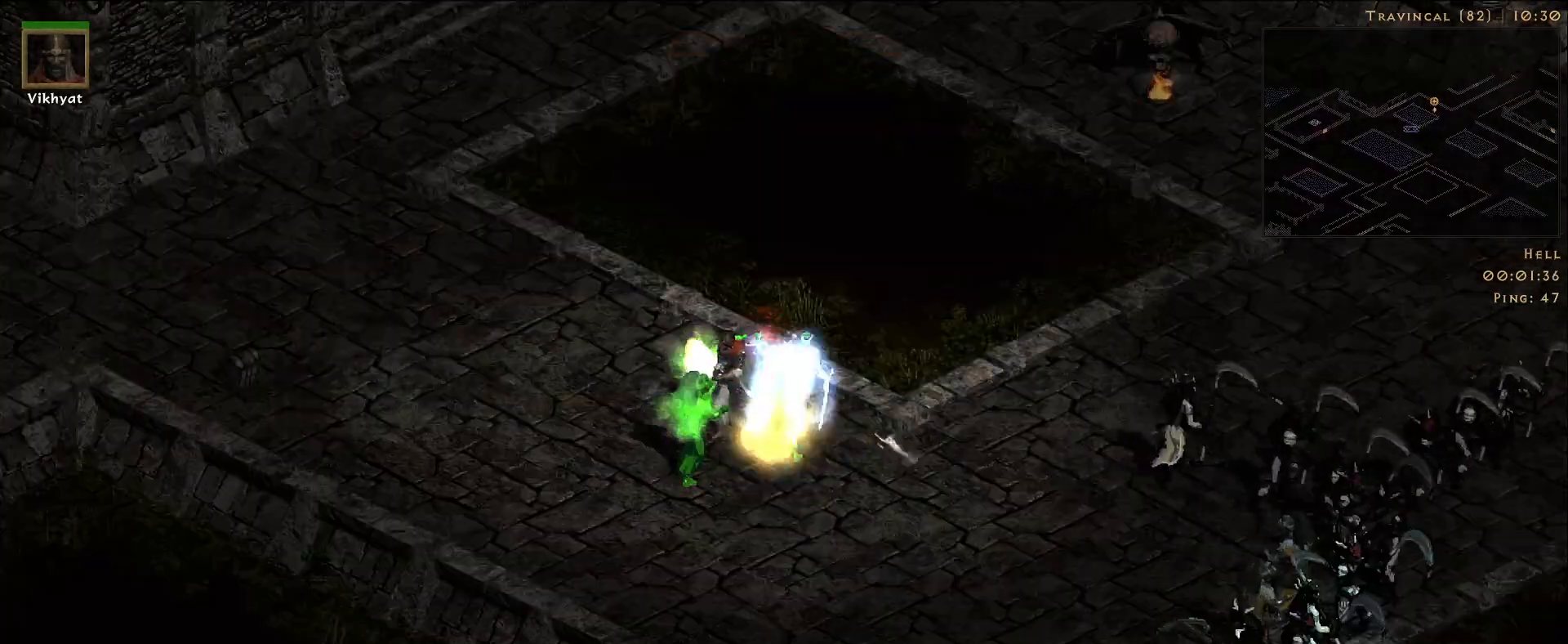
{"keys": [], "mouse": ["right"], "events": [[16, "f", "up"]]}
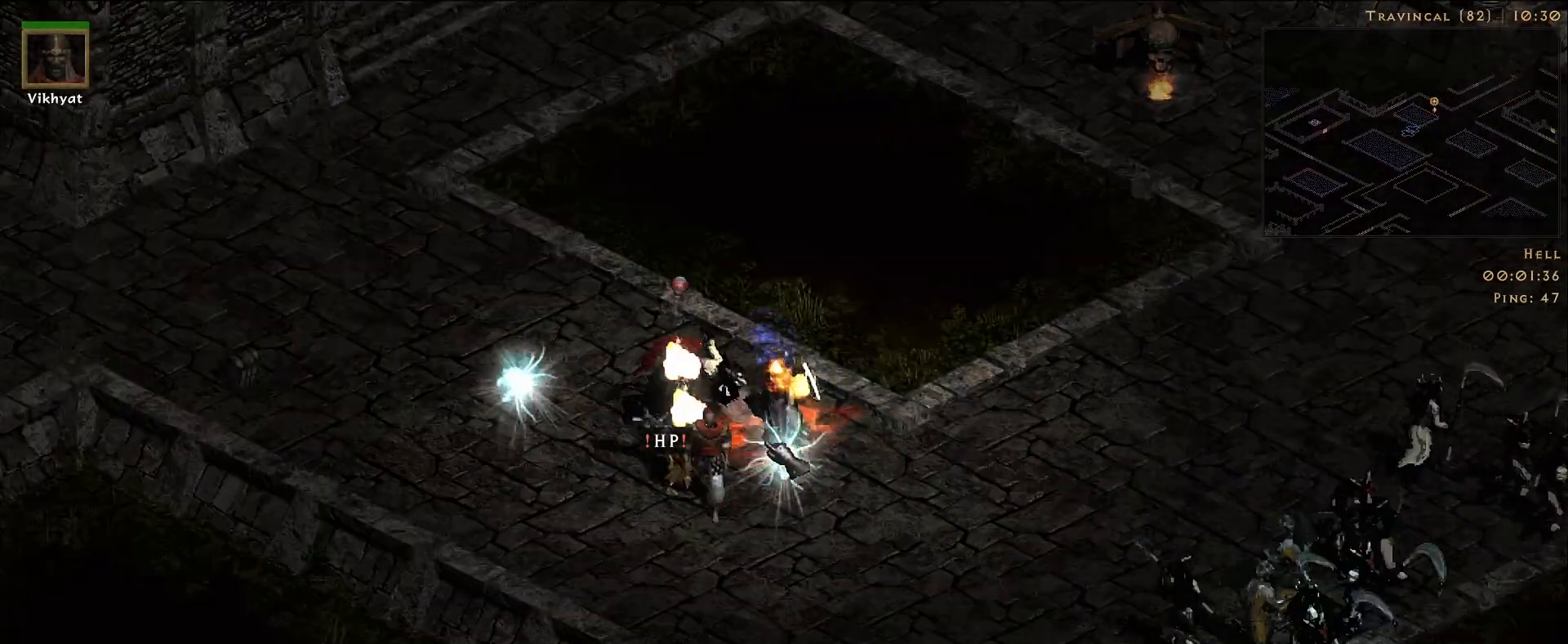
{"keys": [], "mouse": [], "events": [[50, "mouse_right", "up"], [116, "mouse_left", "down"], [283, "mouse_left", "up"], [366, "mouse_left", "down"], [500, "mouse_left", "up"]]}
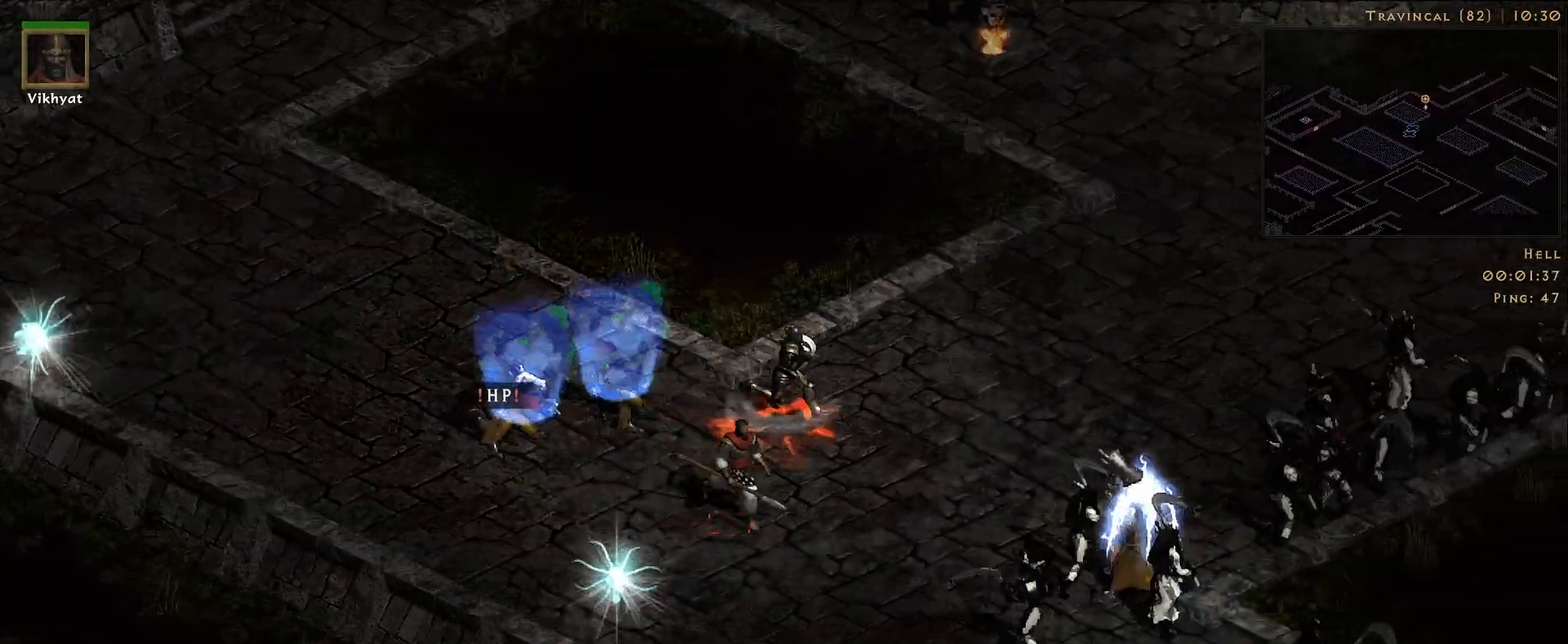
{"keys": ["f"], "mouse": ["right"], "events": [[100, "mouse_left", "down"], [233, "mouse_left", "up"], [300, "mouse_left", "down"], [383, "mouse_left", "up"], [416, "f", "down"], [450, "mouse_right", "down"]]}
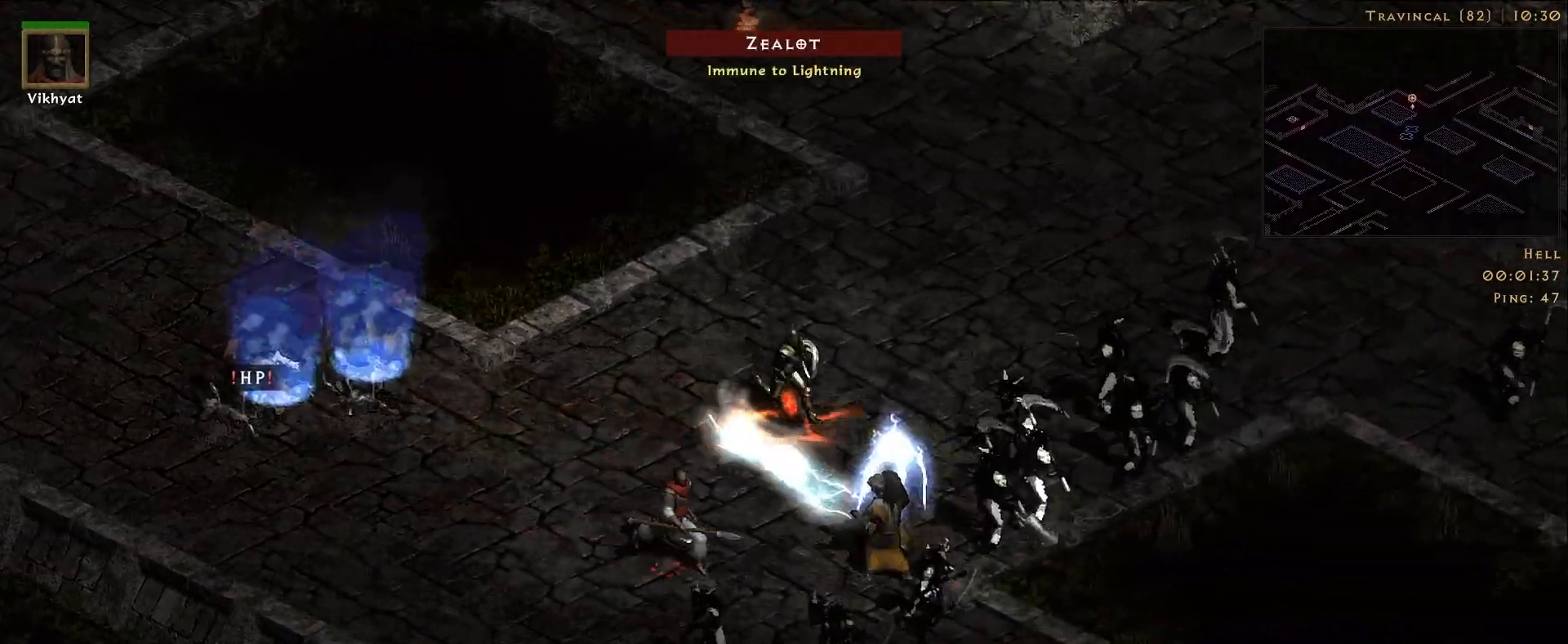
{"keys": [], "mouse": ["right"], "events": [[33, "f", "up"]]}
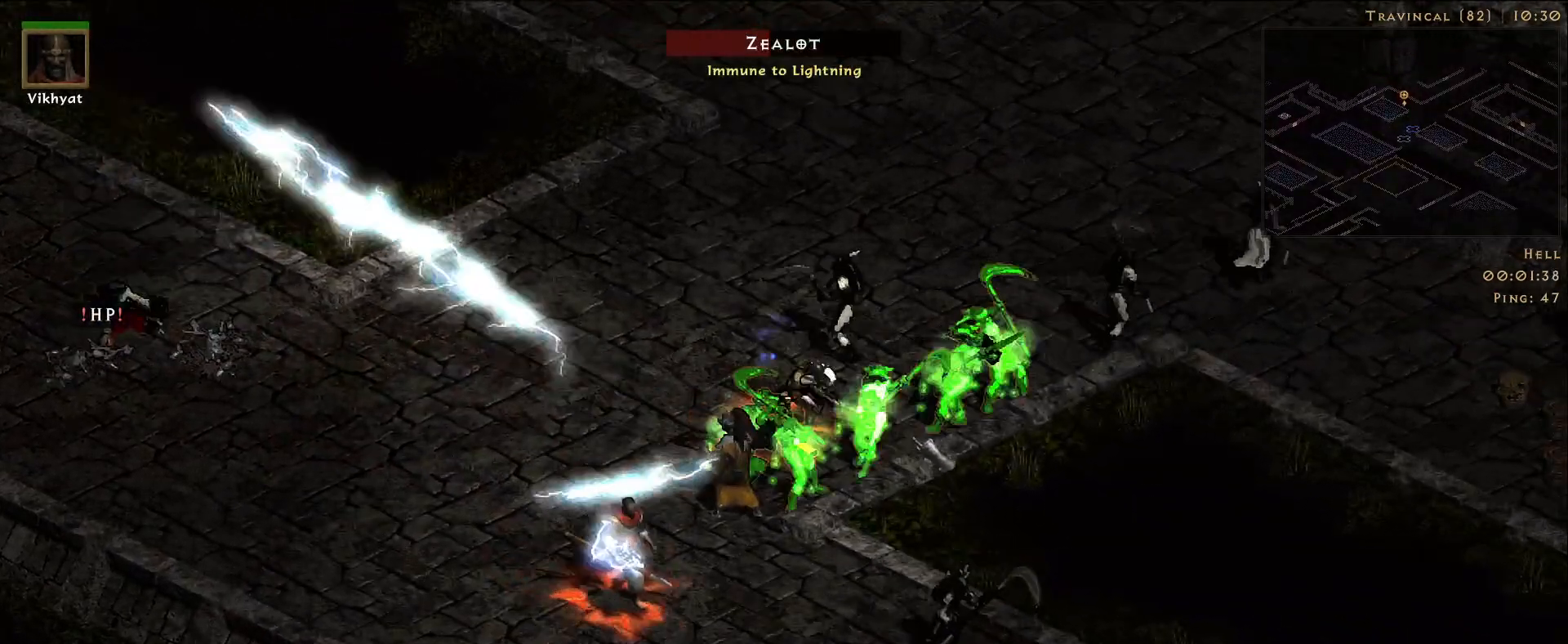
{"keys": [], "mouse": ["right"], "events": [[183, "mouse_right", "up"], [266, "mouse_right", "down"], [416, "mouse_right", "up"], [500, "mouse_right", "down"]]}
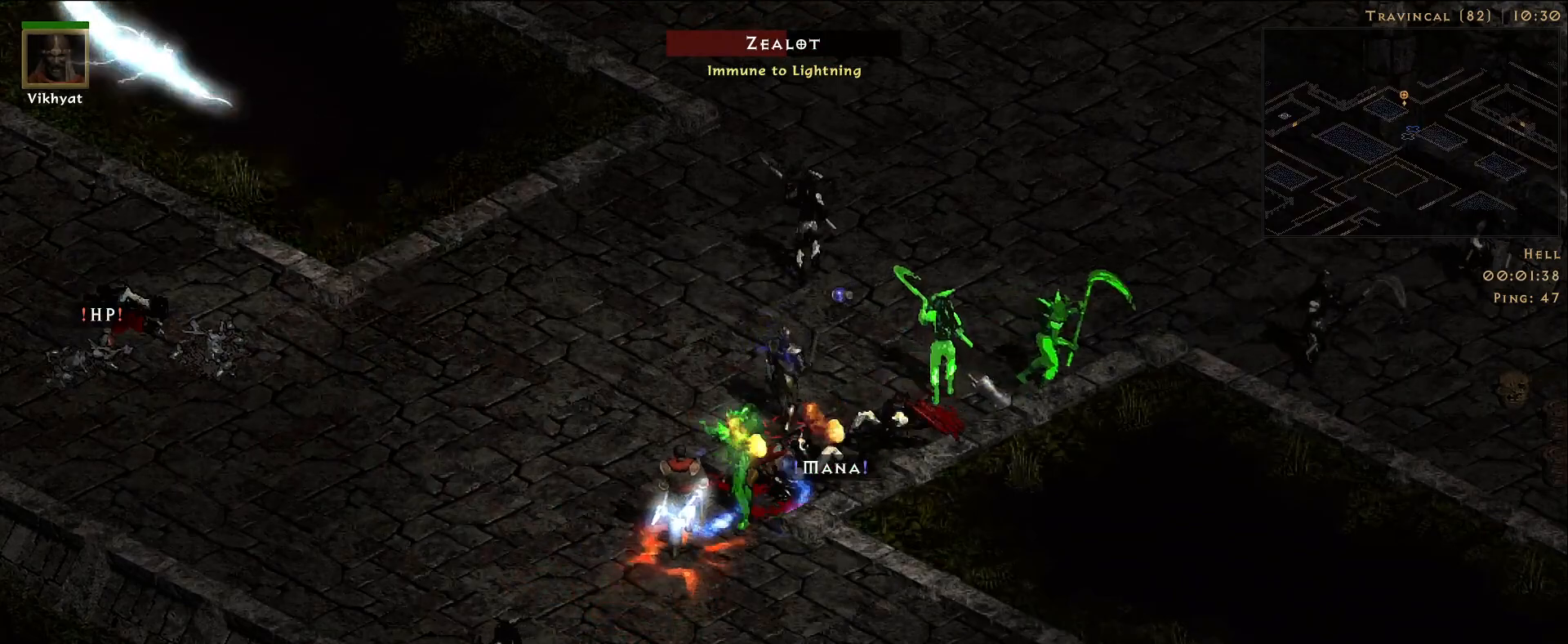
{"keys": [], "mouse": [], "events": [[150, "mouse_right", "up"], [233, "mouse_right", "down"], [366, "mouse_right", "up"]]}
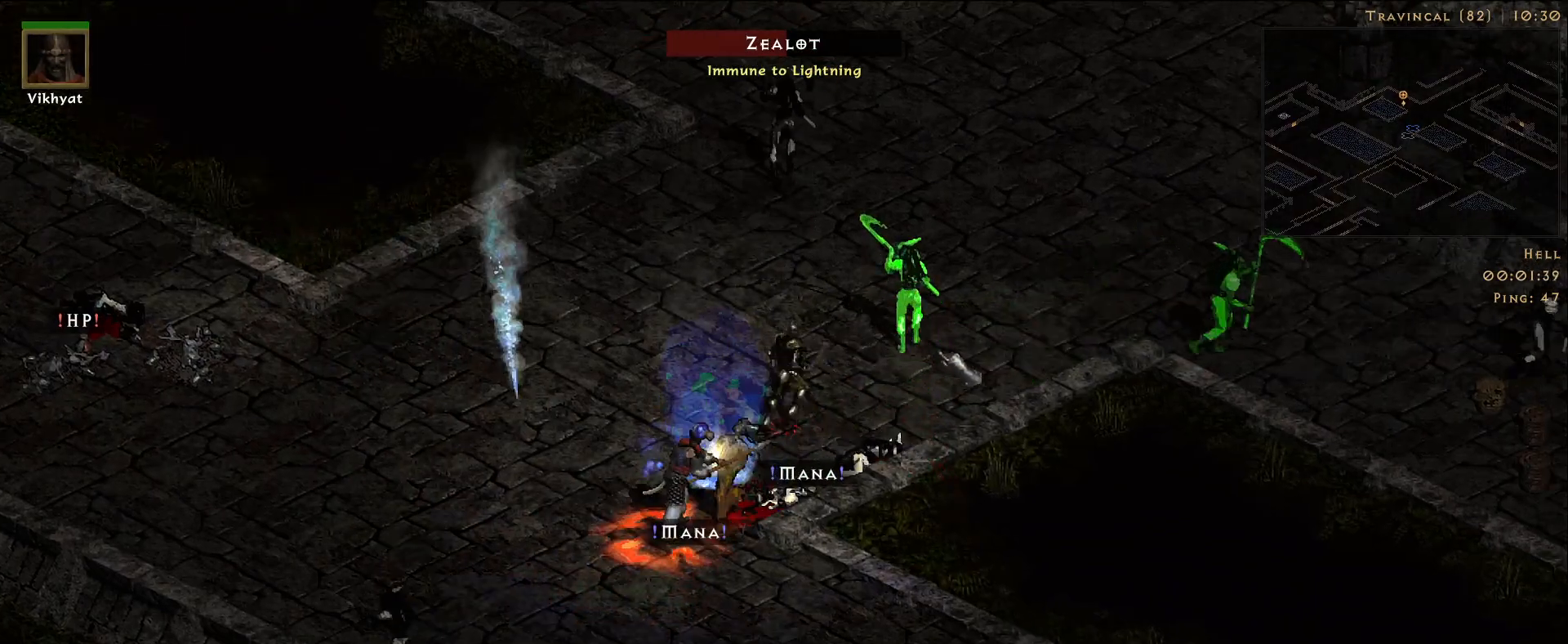
{"keys": [], "mouse": ["left"], "events": [[66, "mouse_left", "down"], [200, "mouse_left", "up"], [283, "mouse_left", "down"], [416, "mouse_left", "up"], [500, "mouse_left", "down"]]}
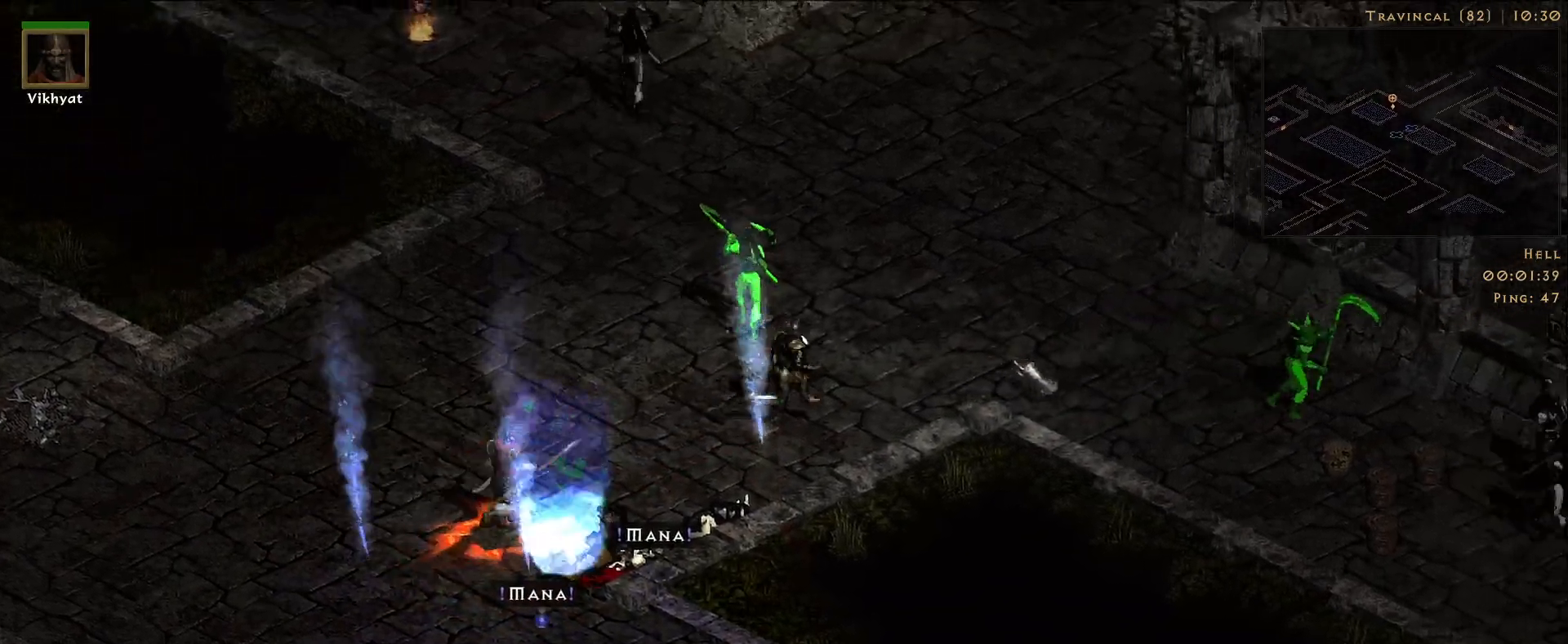
{"keys": [], "mouse": ["left"], "events": [[133, "mouse_left", "up"], [233, "mouse_left", "down"], [350, "mouse_left", "up"], [466, "mouse_left", "down"]]}
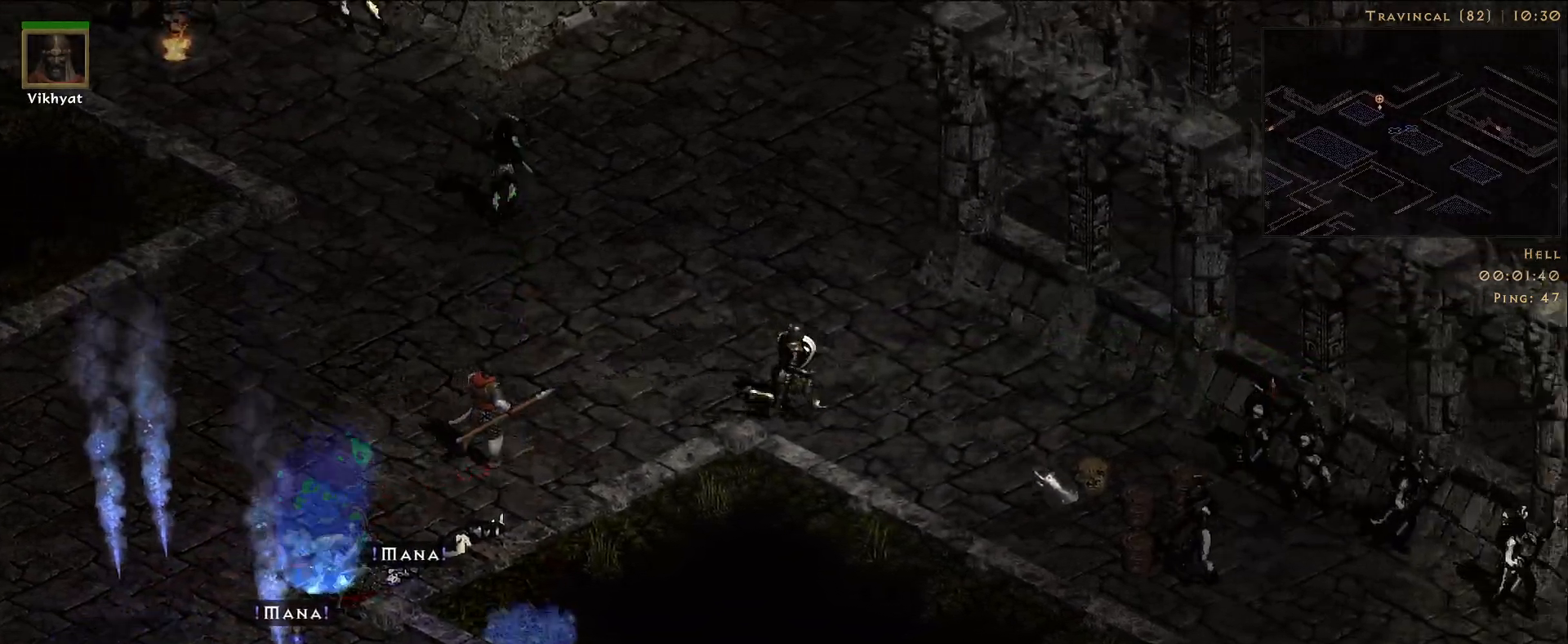
{"keys": [], "mouse": [], "events": [[83, "mouse_left", "up"], [183, "mouse_left", "down"], [283, "mouse_left", "up"]]}
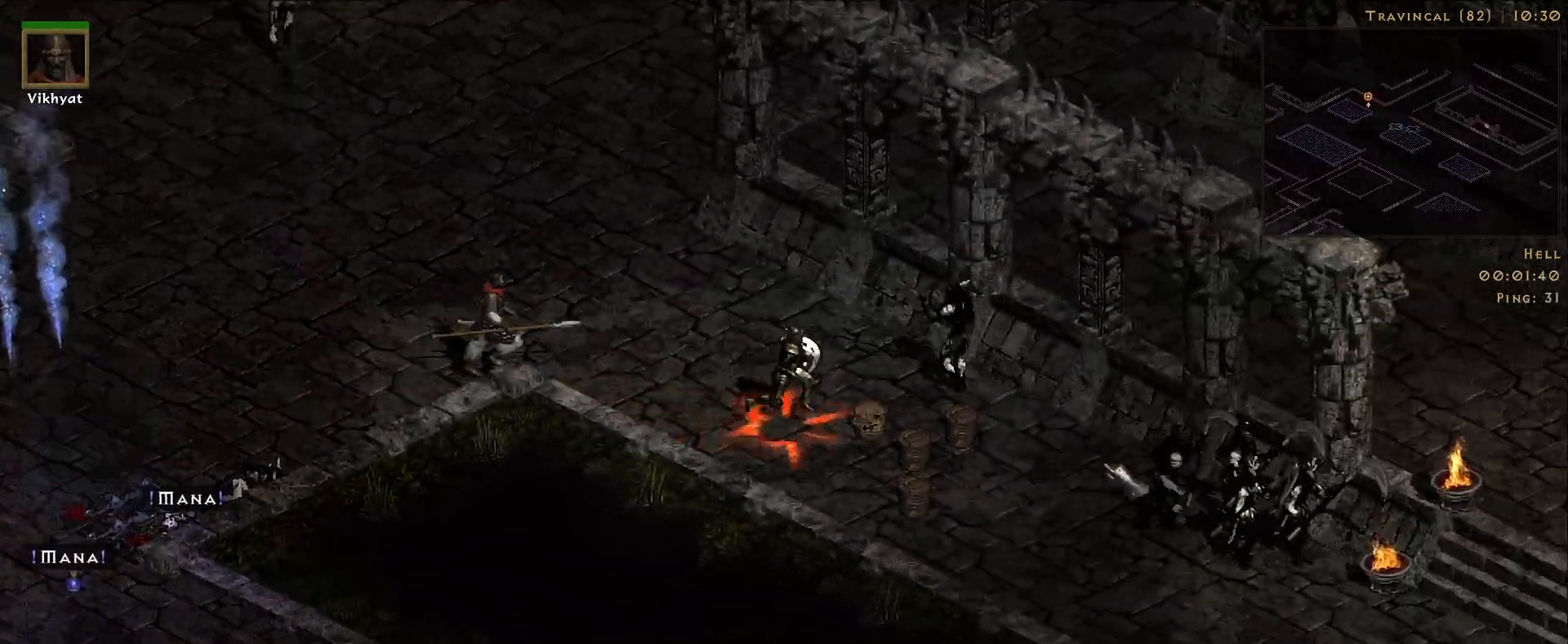
{"keys": [], "mouse": ["left"], "events": [[116, "f", "down"], [150, "mouse_left", "down"], [250, "f", "up"], [316, "mouse_left", "up"], [383, "mouse_left", "down"]]}
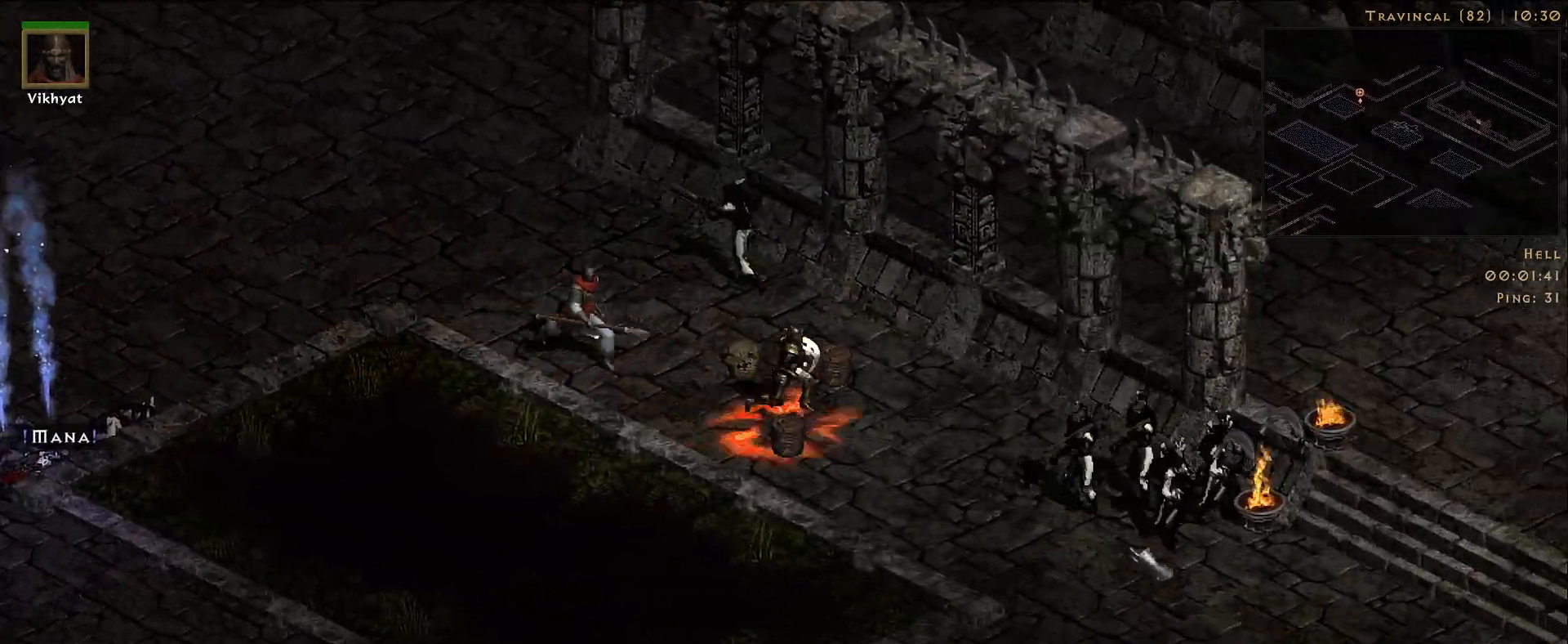
{"keys": [], "mouse": ["right"], "events": [[16, "mouse_left", "up"], [83, "mouse_left", "down"], [200, "mouse_left", "up"], [300, "f", "down"], [333, "mouse_right", "down"], [416, "f", "up"]]}
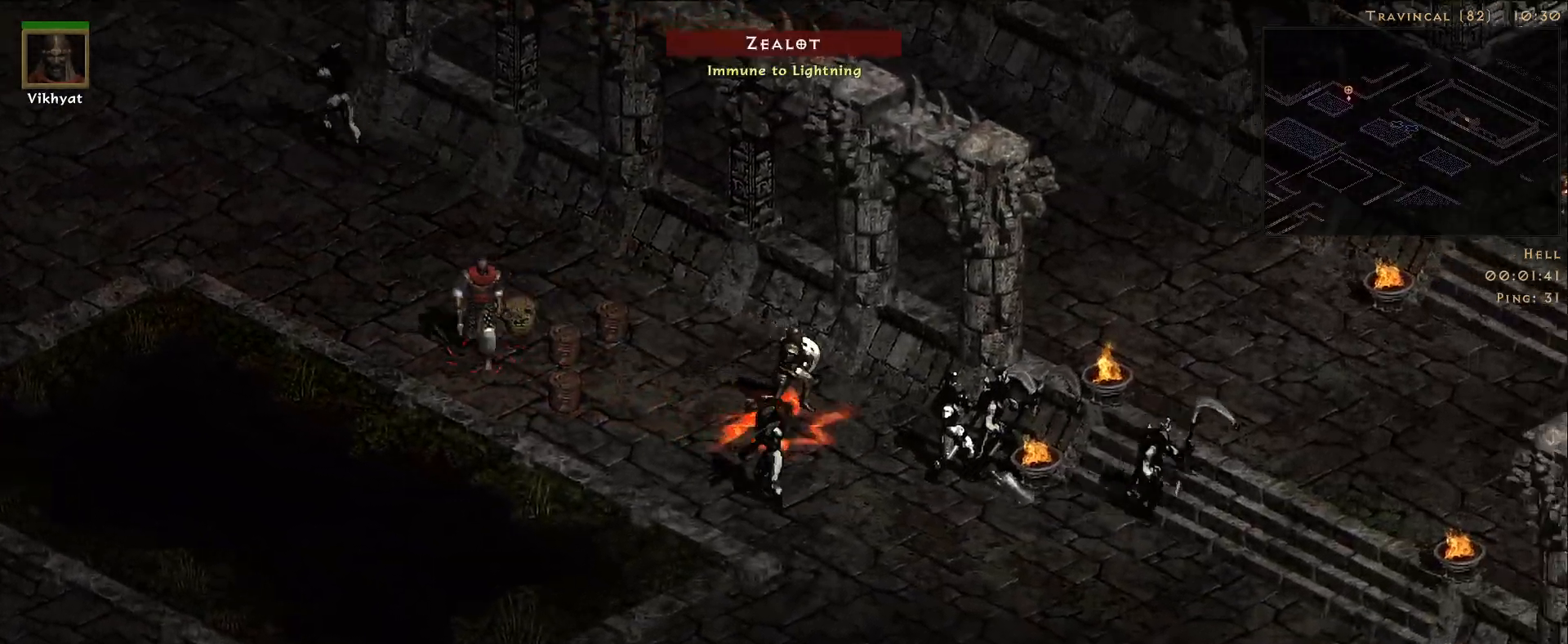
{"keys": [], "mouse": [], "events": [[416, "mouse_right", "up"]]}
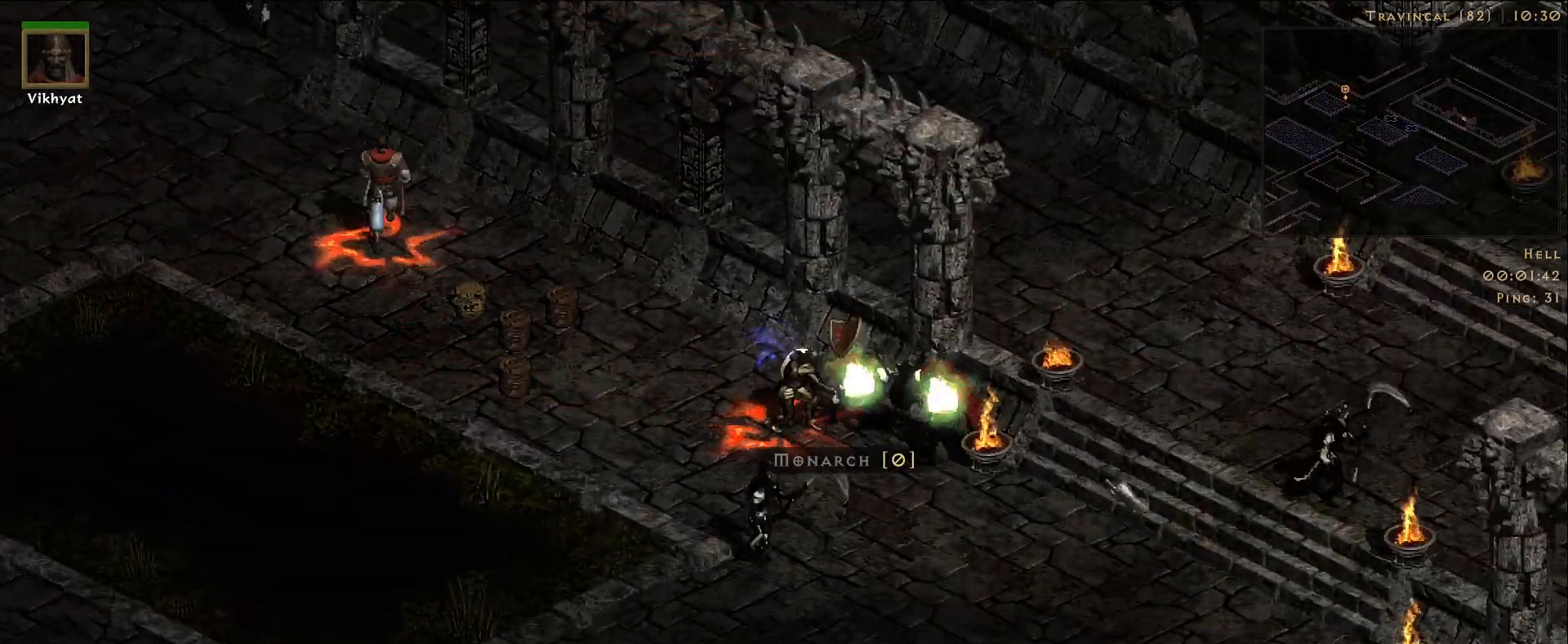
{"keys": [], "mouse": ["left"], "events": [[16, "mouse_left", "down"], [150, "mouse_left", "up"], [250, "mouse_left", "down"], [383, "mouse_left", "up"], [466, "mouse_left", "down"]]}
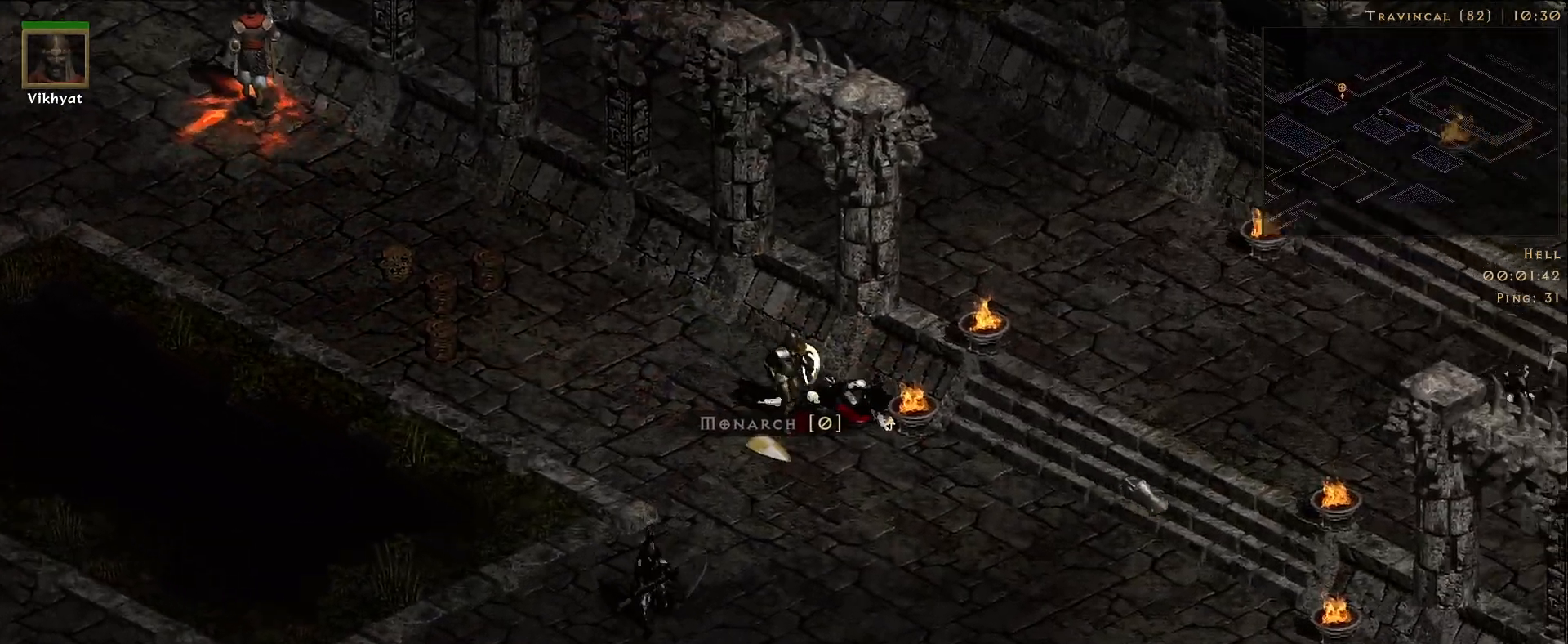
{"keys": [], "mouse": ["left"], "events": [[116, "mouse_left", "up"], [400, "mouse_left", "down"]]}
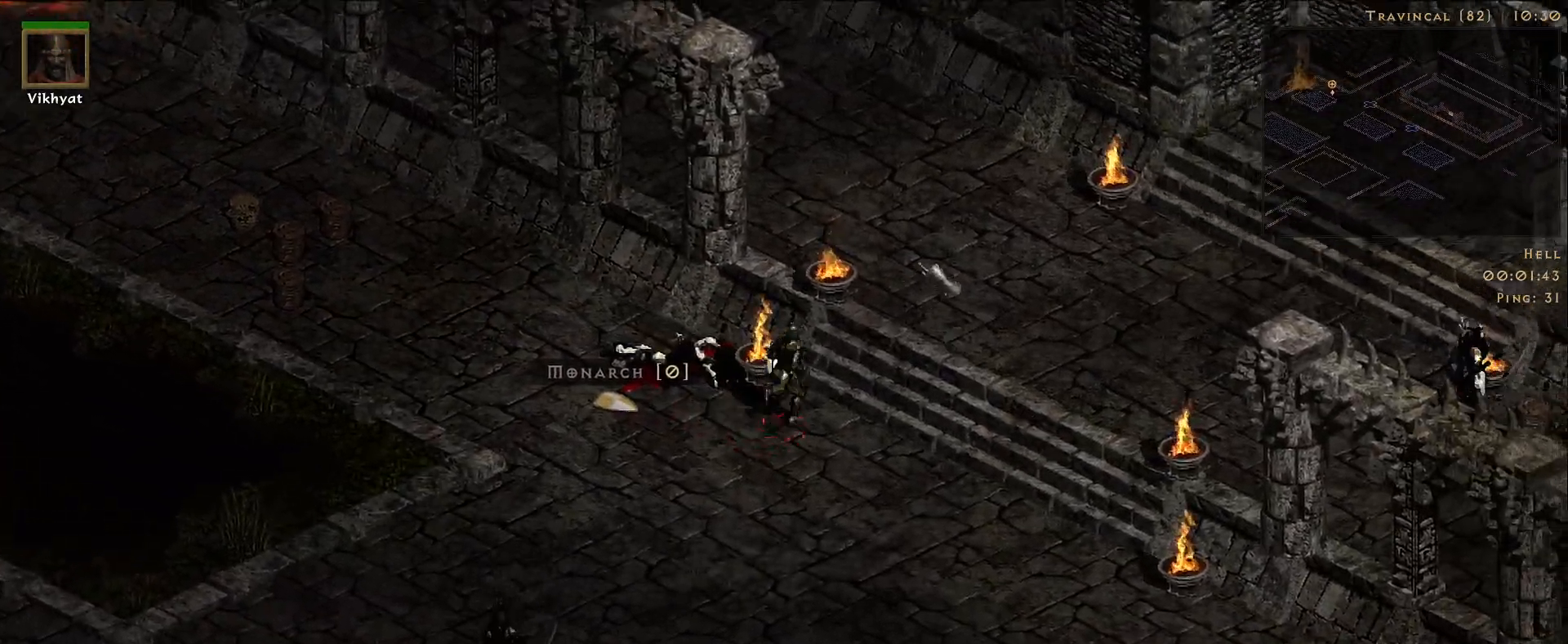
{"keys": [], "mouse": [], "events": [[16, "mouse_left", "up"], [116, "mouse_left", "down"], [233, "mouse_left", "up"], [333, "mouse_left", "down"], [450, "mouse_left", "up"]]}
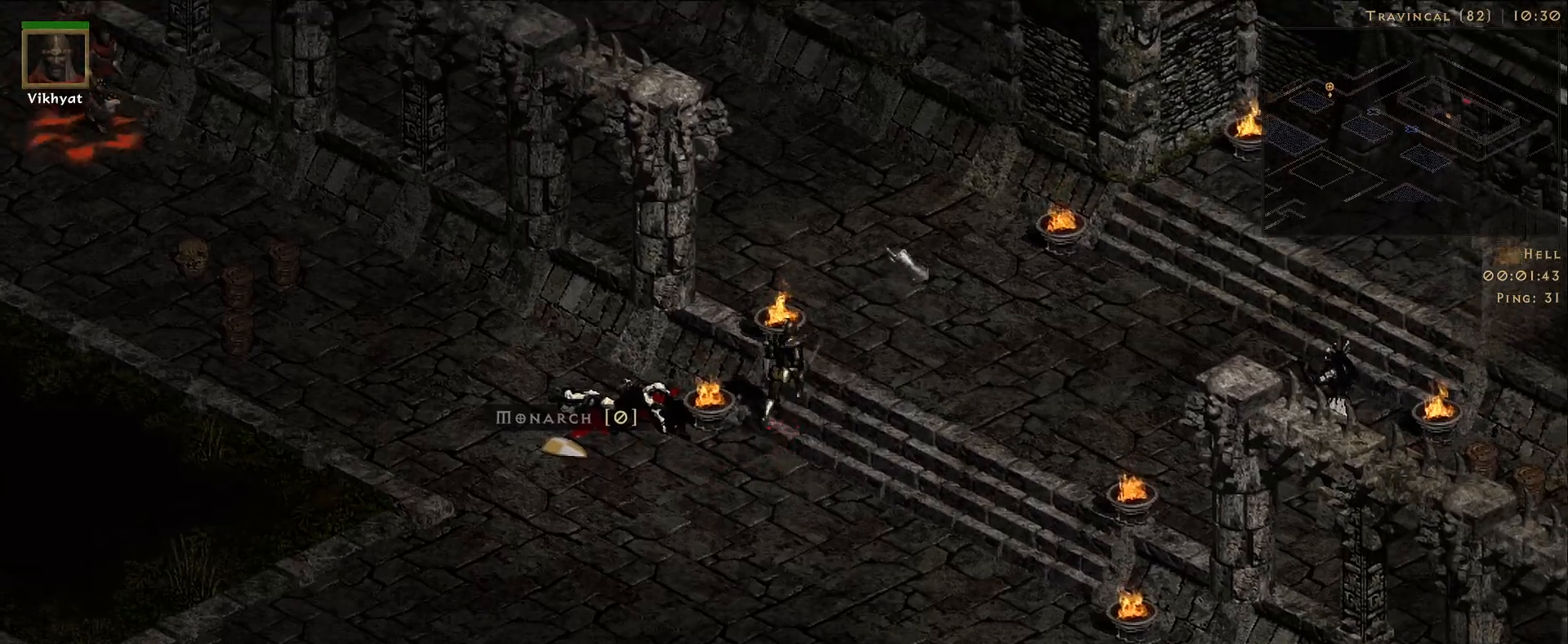
{"keys": [], "mouse": ["left"], "events": [[50, "mouse_left", "down"], [166, "mouse_left", "up"], [283, "mouse_left", "down"], [383, "mouse_left", "up"], [500, "mouse_left", "down"]]}
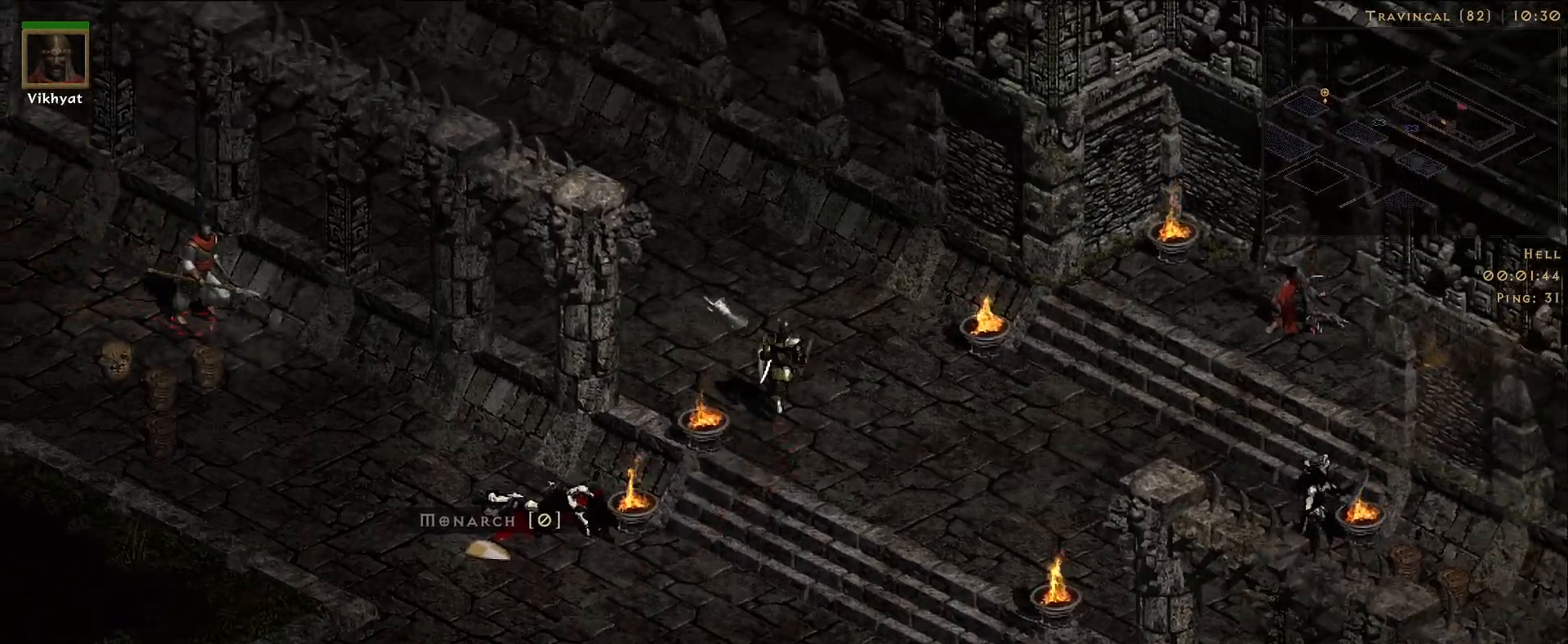
{"keys": [], "mouse": ["left"], "events": [[100, "mouse_left", "up"], [216, "mouse_left", "down"], [316, "mouse_left", "up"], [433, "mouse_left", "down"]]}
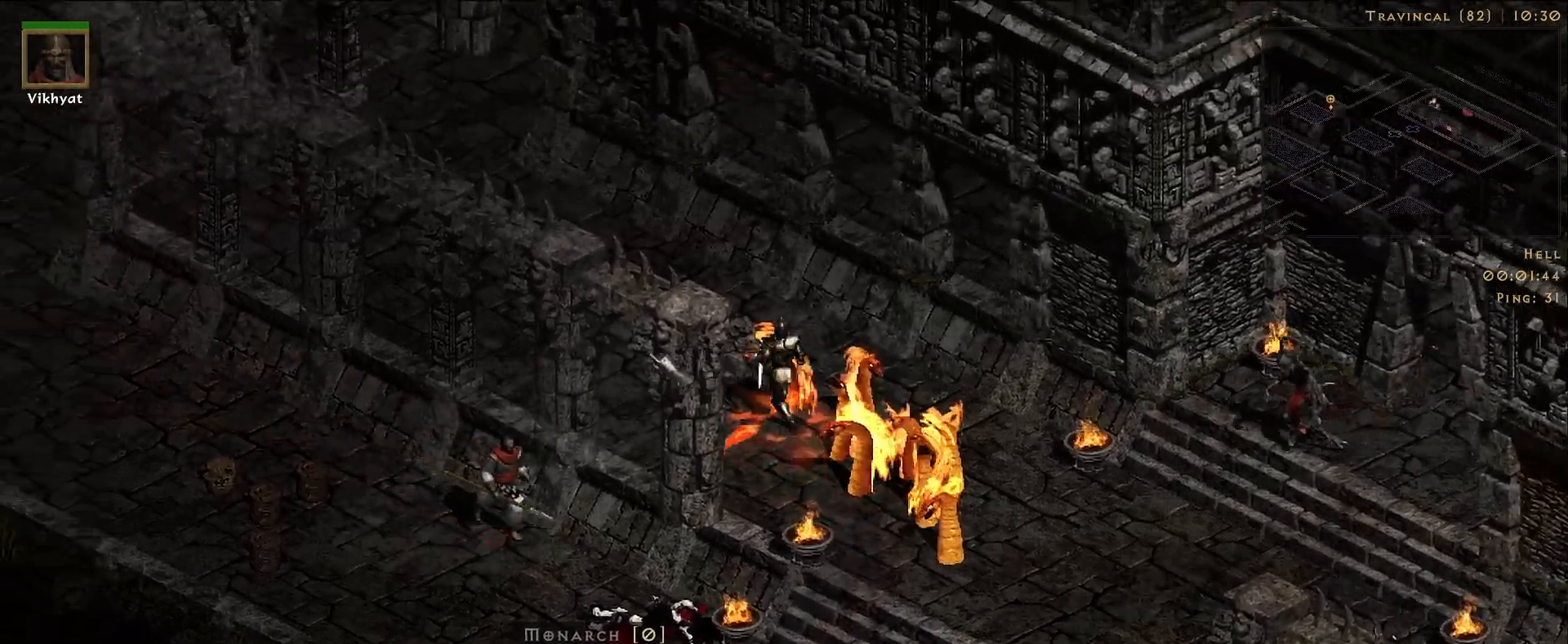
{"keys": [], "mouse": [], "events": [[16, "mouse_left", "up"], [133, "mouse_left", "down"], [233, "mouse_left", "up"]]}
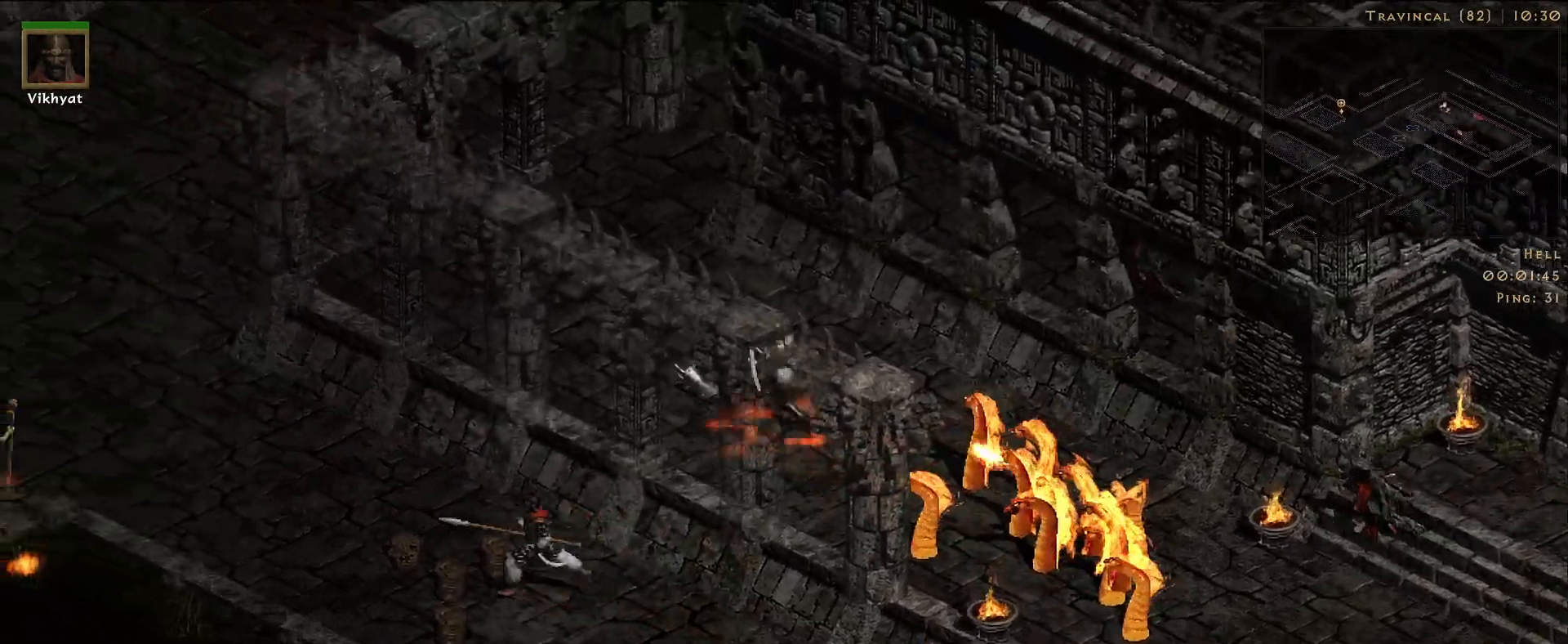
{"keys": ["s"], "mouse": [], "events": [[483, "s", "down"]]}
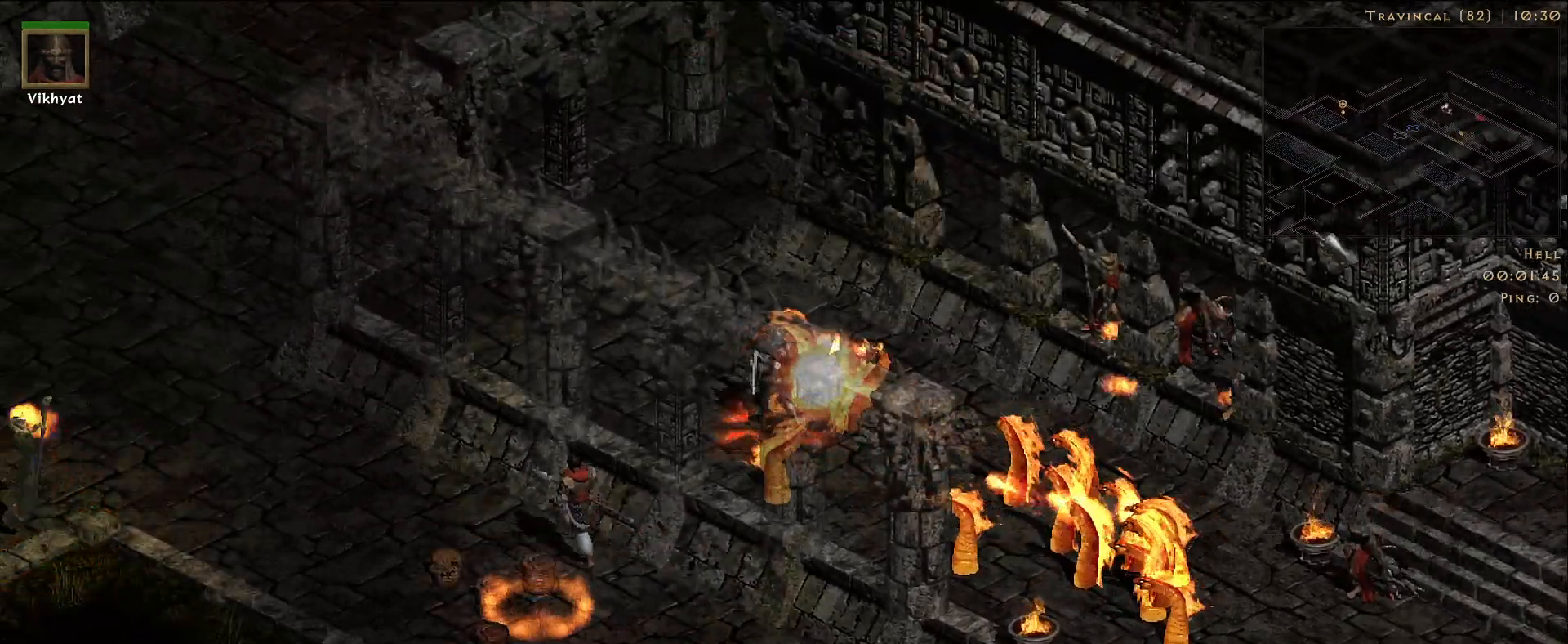
{"keys": [], "mouse": [], "events": [[133, "s", "up"]]}
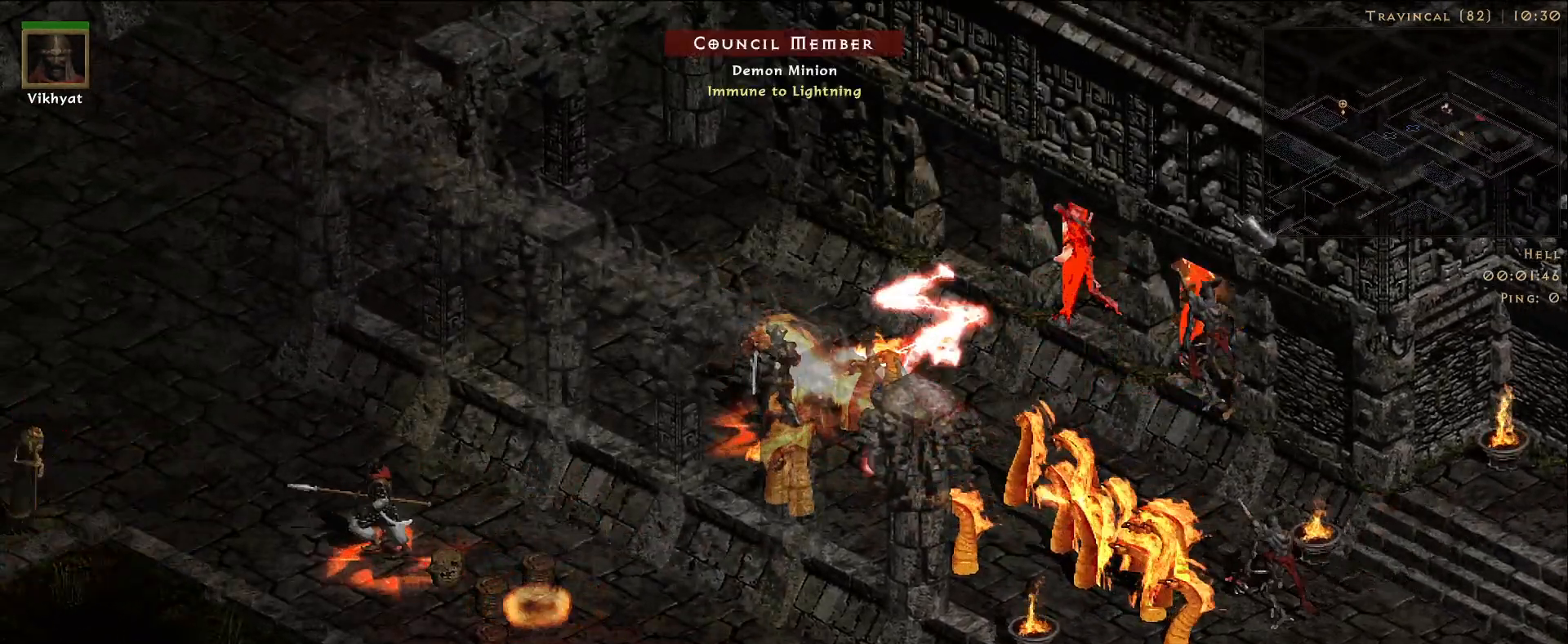
{"keys": [], "mouse": ["left"], "events": [[83, "mouse_right", "down"], [266, "mouse_right", "up"], [483, "mouse_left", "down"]]}
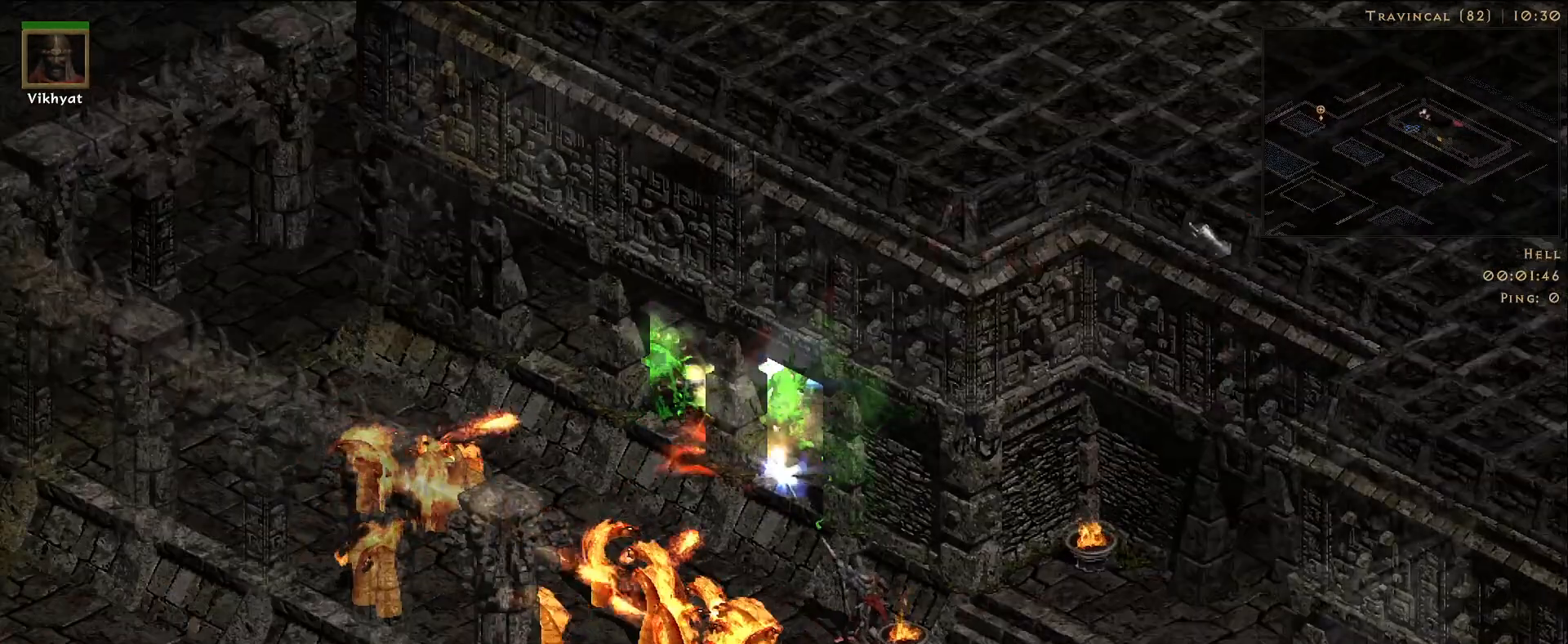
{"keys": [], "mouse": ["right"], "events": [[100, "mouse_left", "up"], [150, "f", "down"], [233, "mouse_right", "down"], [250, "f", "up"]]}